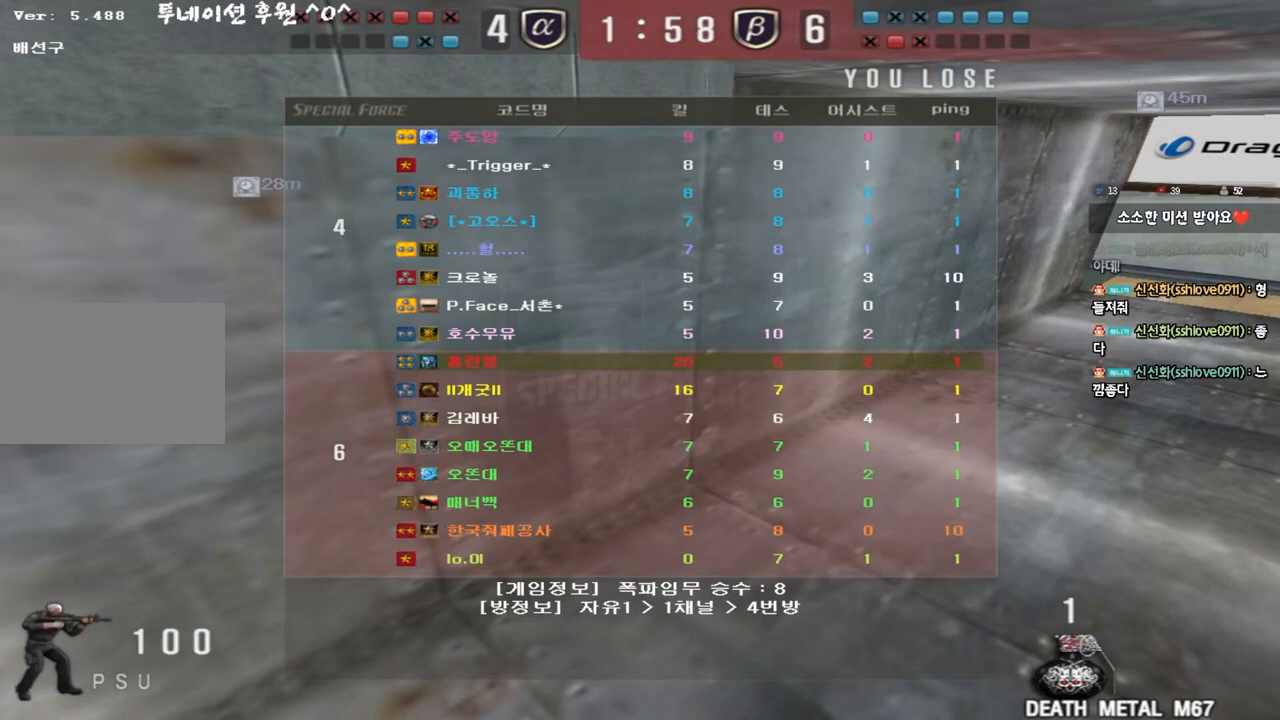
Gameplay with keyboard; each line is a JSON object with the keys held at the frame after it. "events" lists presses ("down") and releases ("up") of "a", "ctrl", "d", "e", "f", "q", "r", "s", "shift", "space", "tab" and "w" between this image and that frame as [ms after this image, input, new state], when the widget could be followed in between. No other keys are recorded. Mouse input is not recorded.
{"keys": ["a", "w"], "events": [[33, "w", "down"], [50, "a", "down"]]}
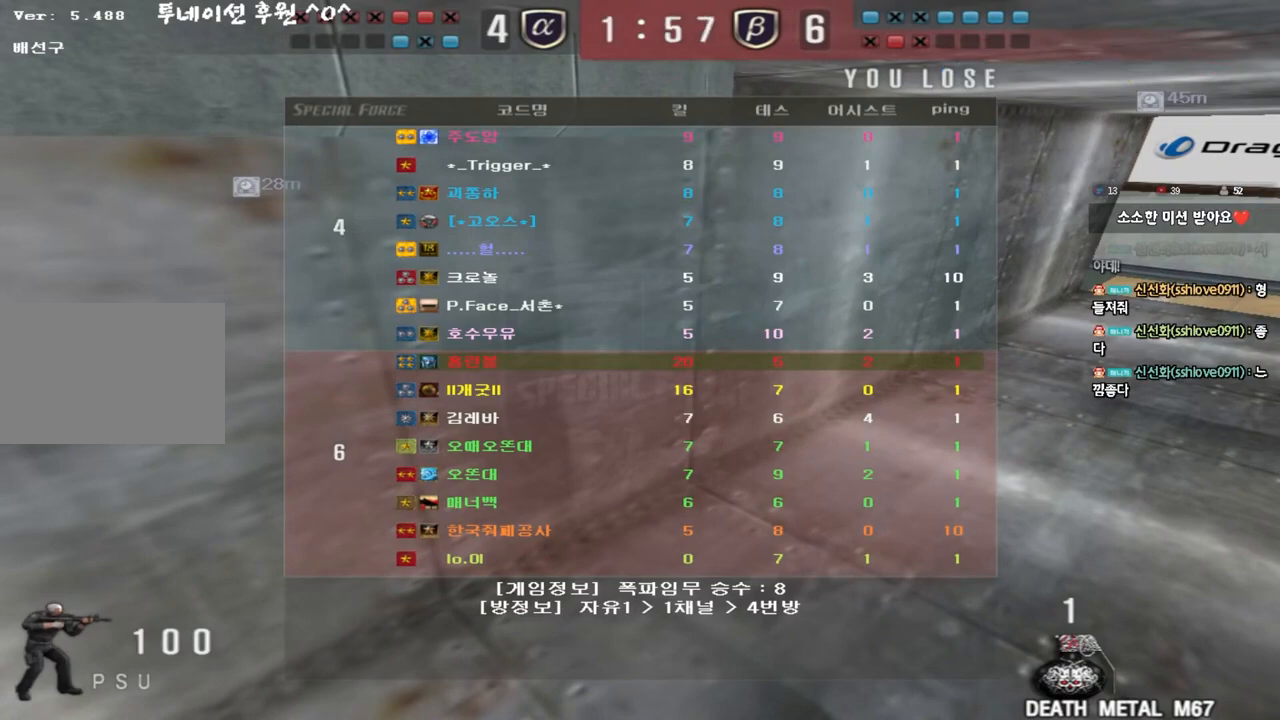
{"keys": ["a", "w"], "events": []}
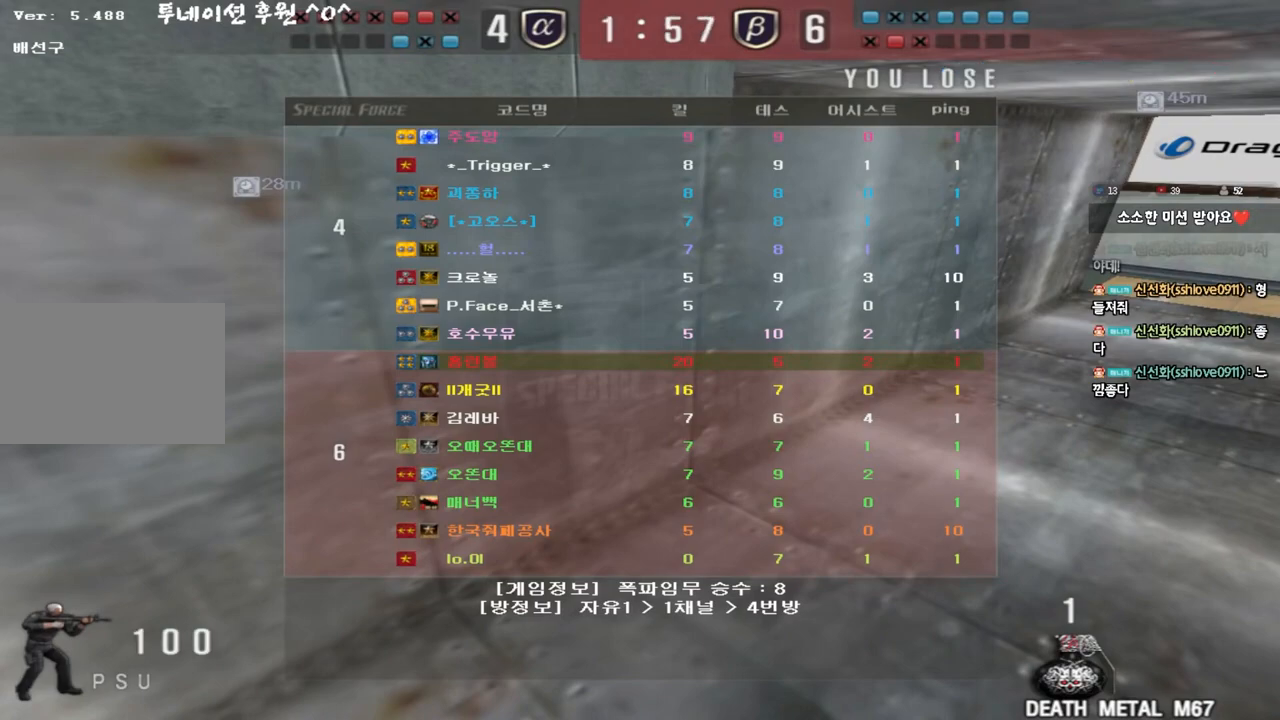
{"keys": ["a", "w"], "events": []}
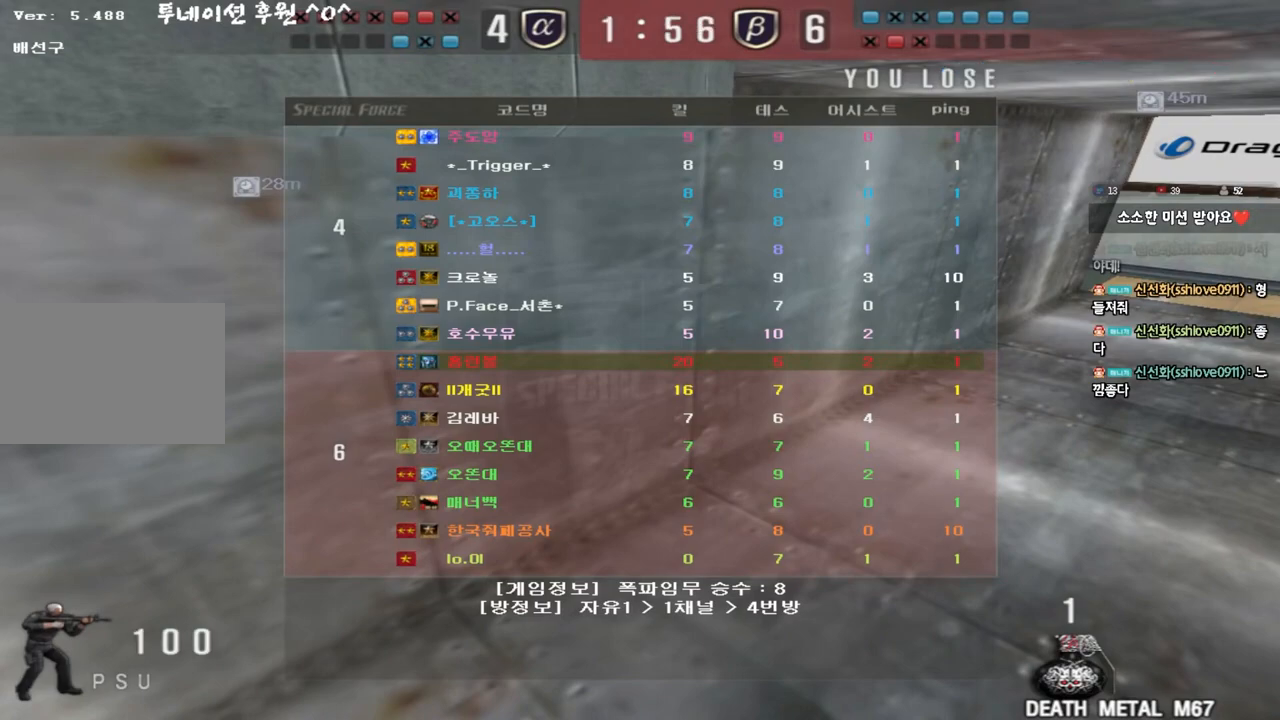
{"keys": ["a", "w"], "events": []}
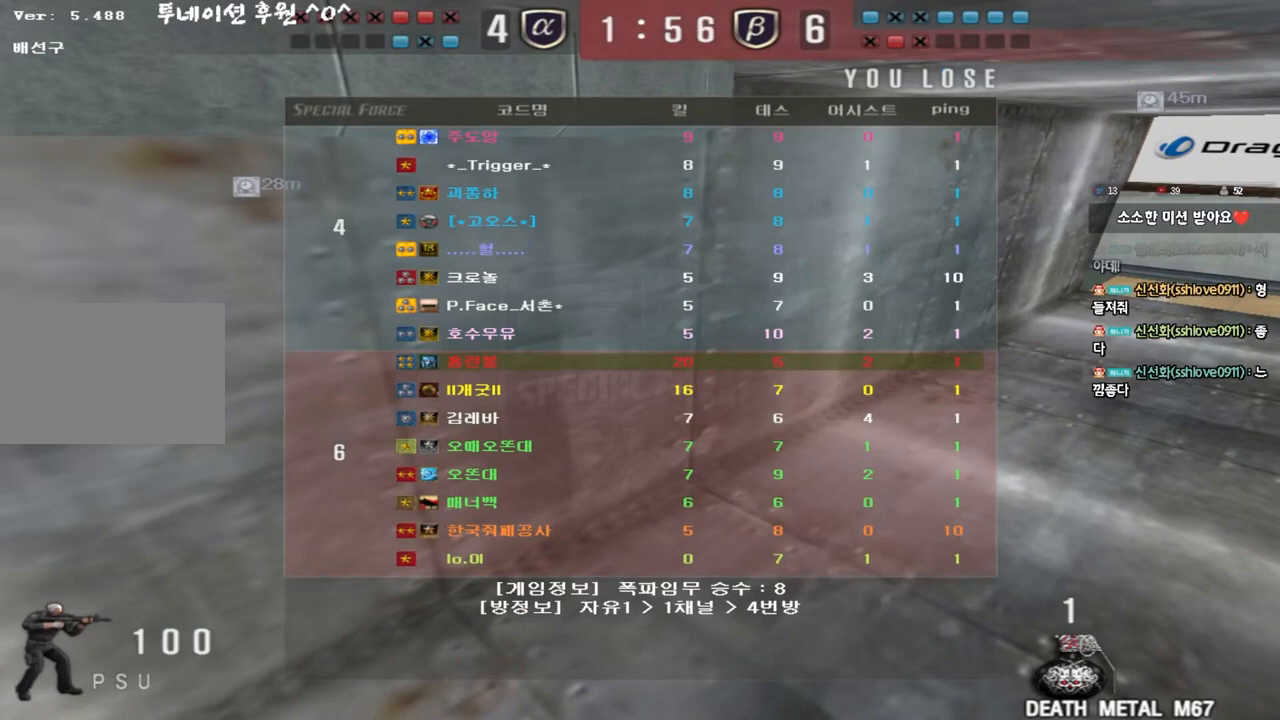
{"keys": ["a", "w"], "events": []}
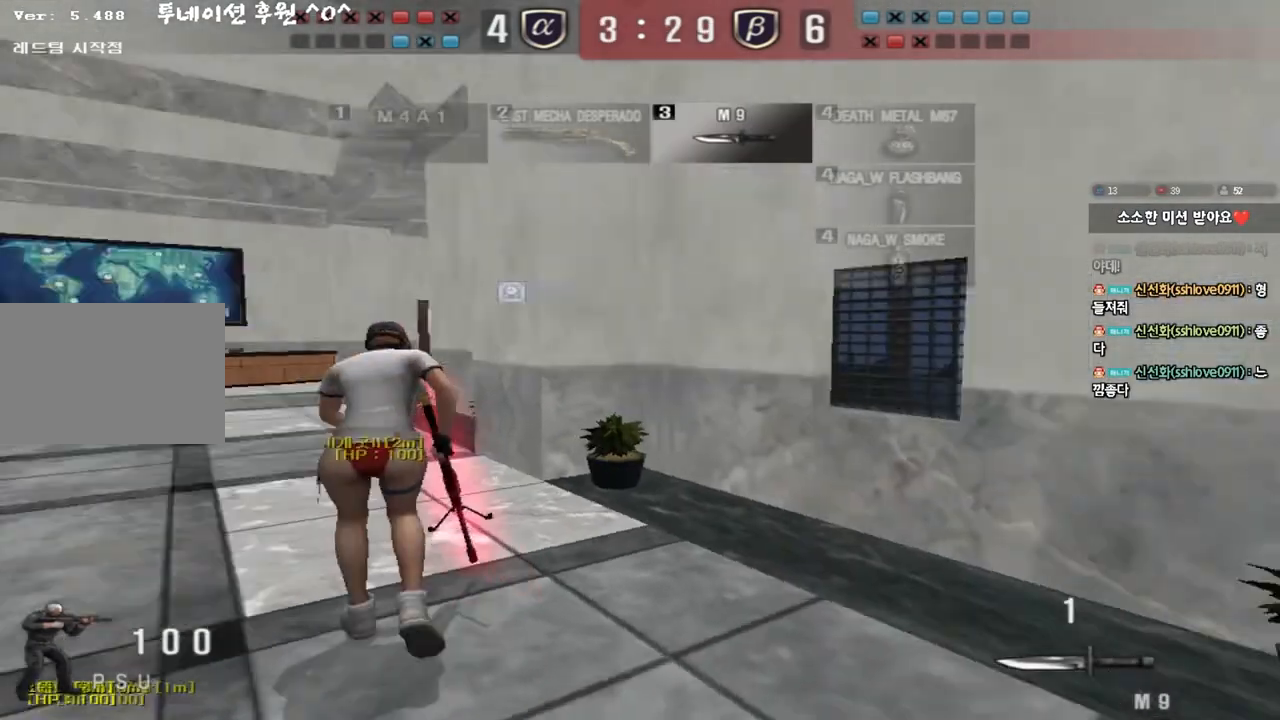
{"keys": ["a", "w"], "events": []}
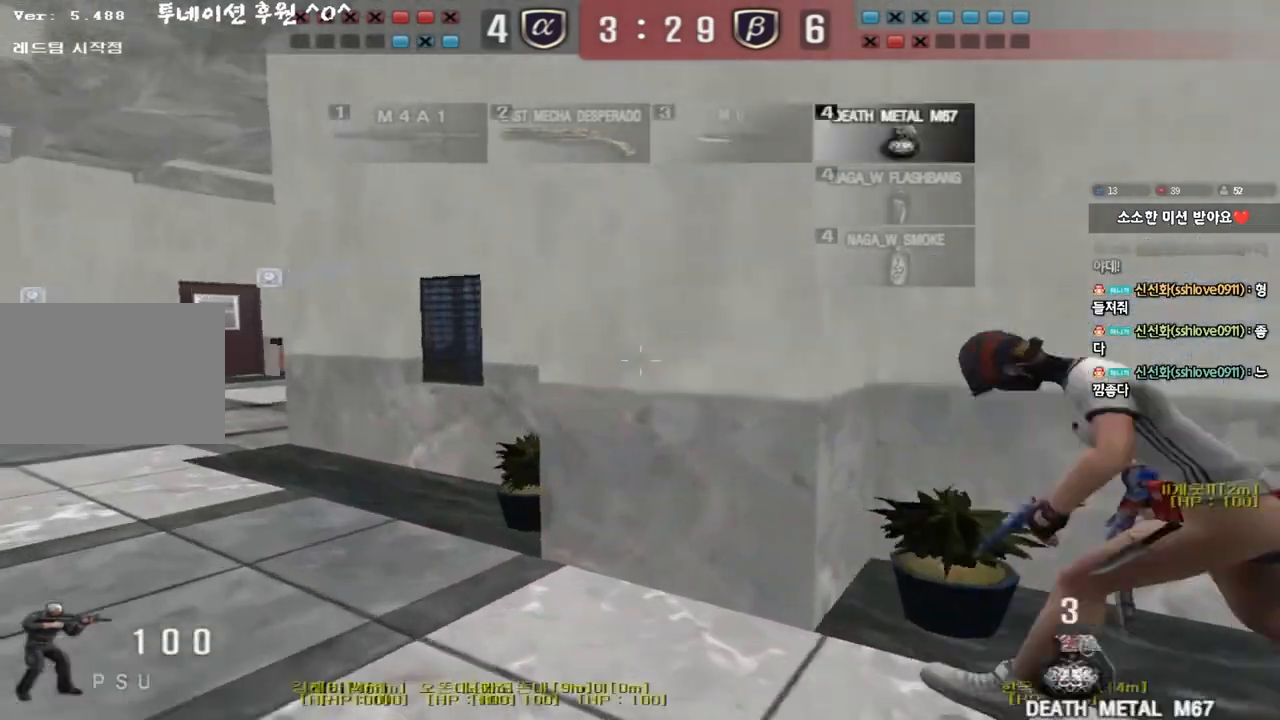
{"keys": ["a", "w"], "events": []}
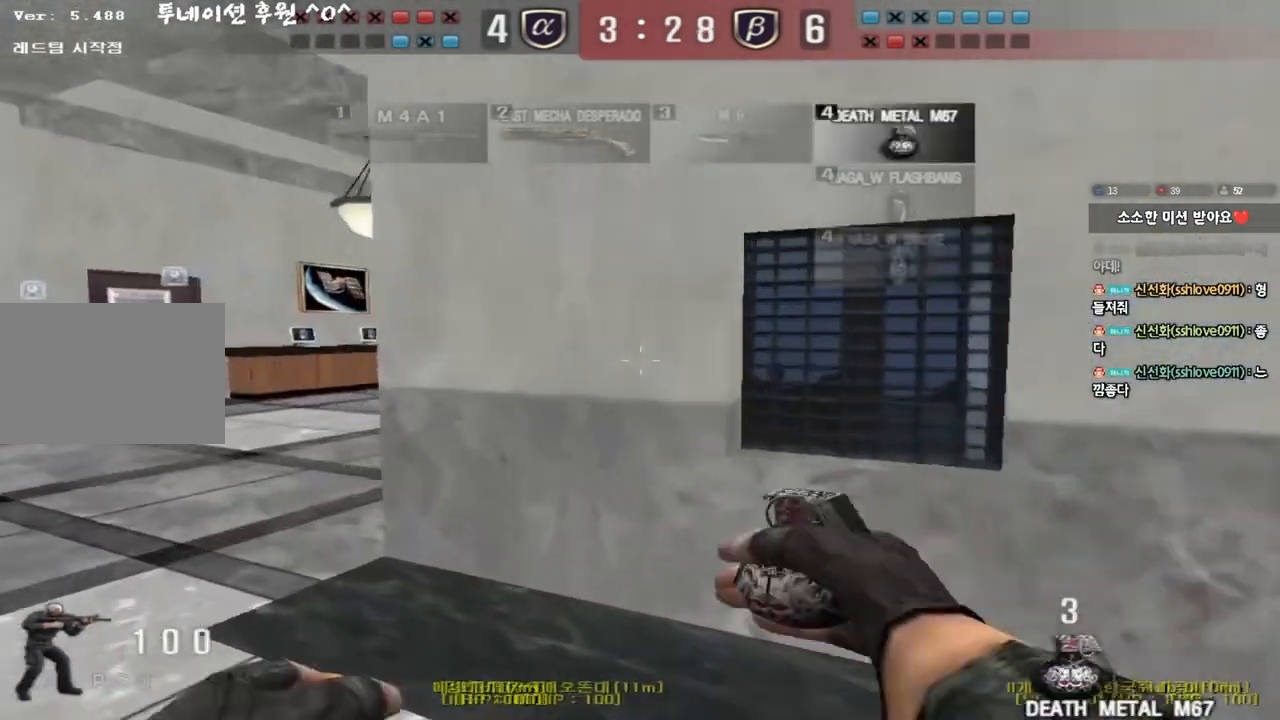
{"keys": ["d", "w"], "events": [[367, "a", "up"], [417, "d", "down"]]}
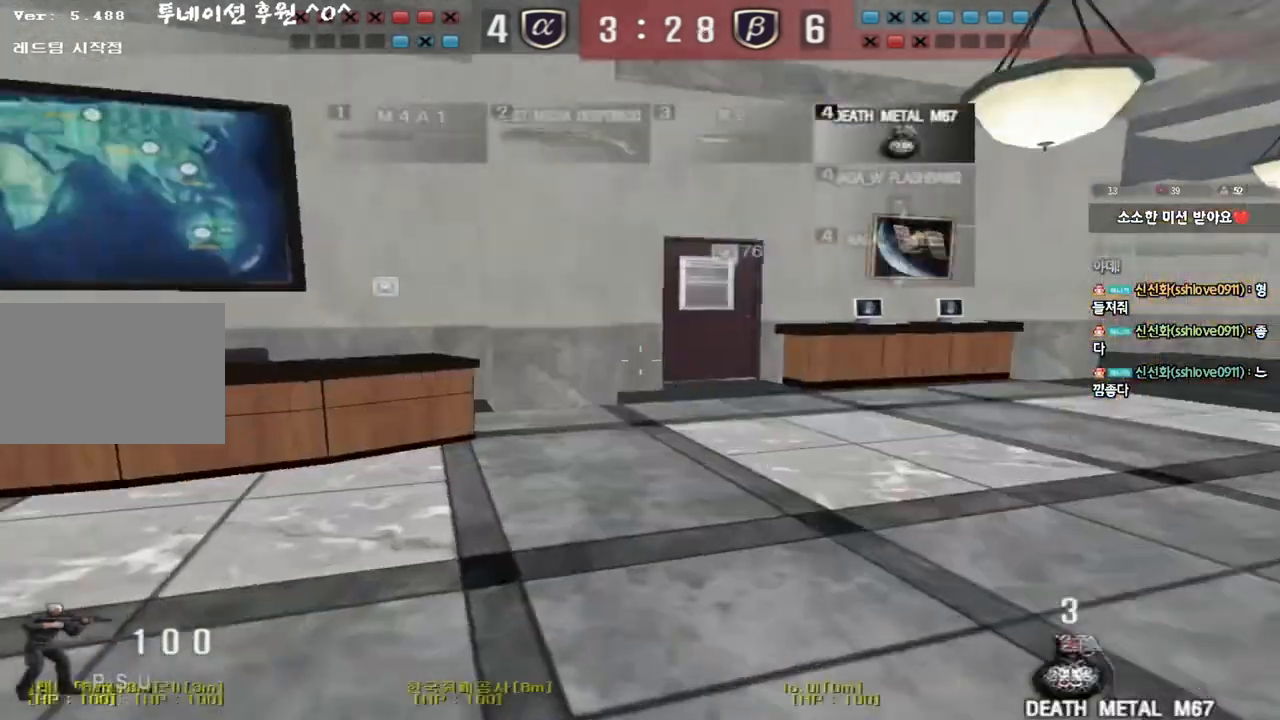
{"keys": ["d", "tab", "w"], "events": [[50, "tab", "down"]]}
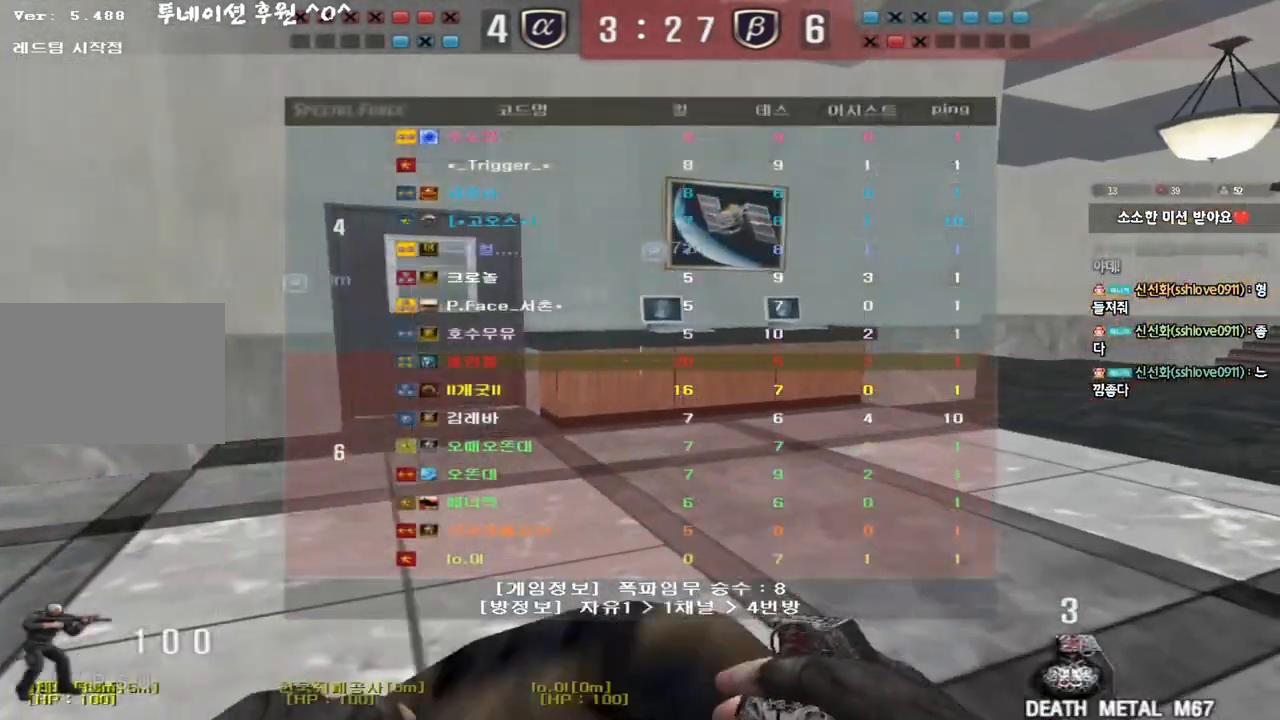
{"keys": ["d", "tab", "w"], "events": []}
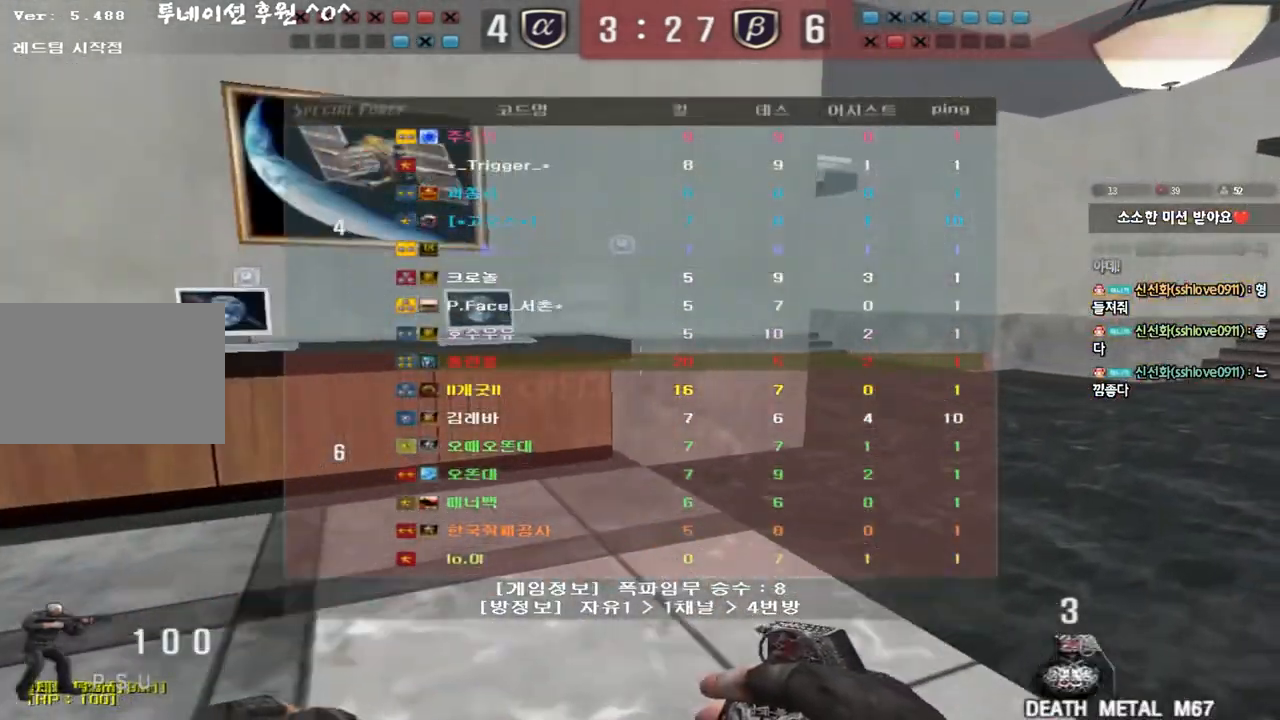
{"keys": ["d", "tab", "w"], "events": []}
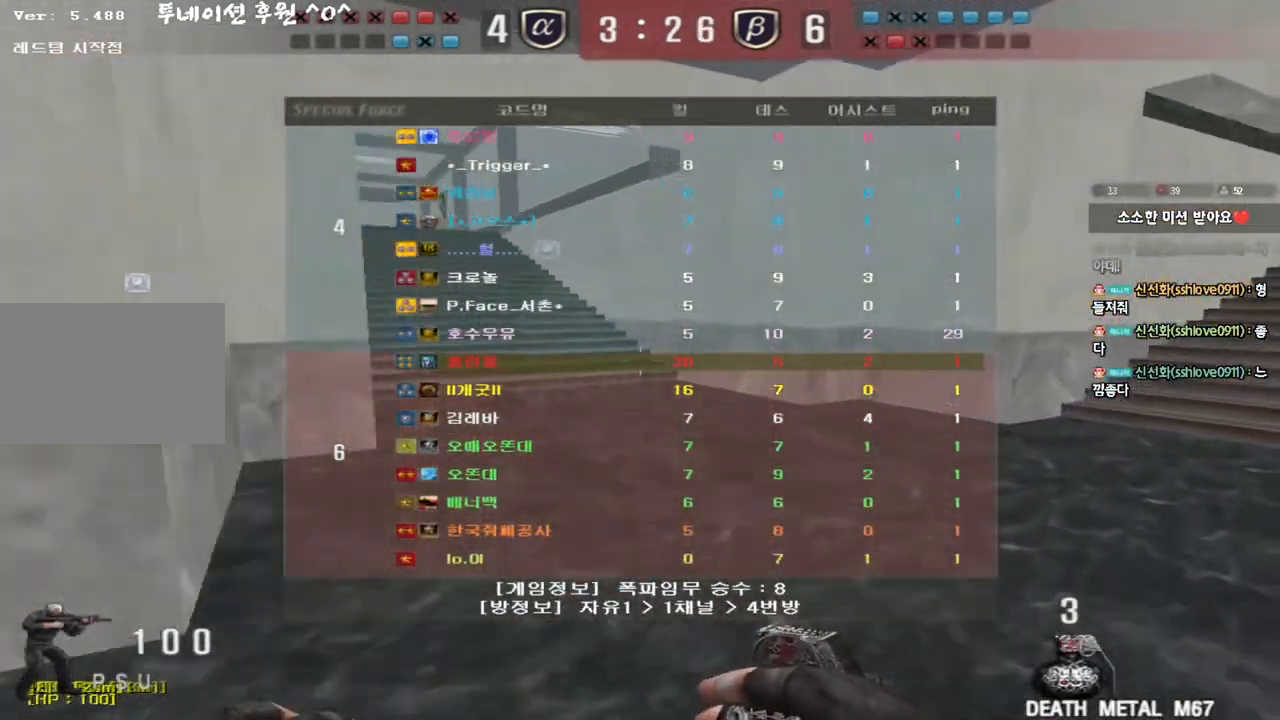
{"keys": ["d", "w"], "events": [[417, "tab", "up"]]}
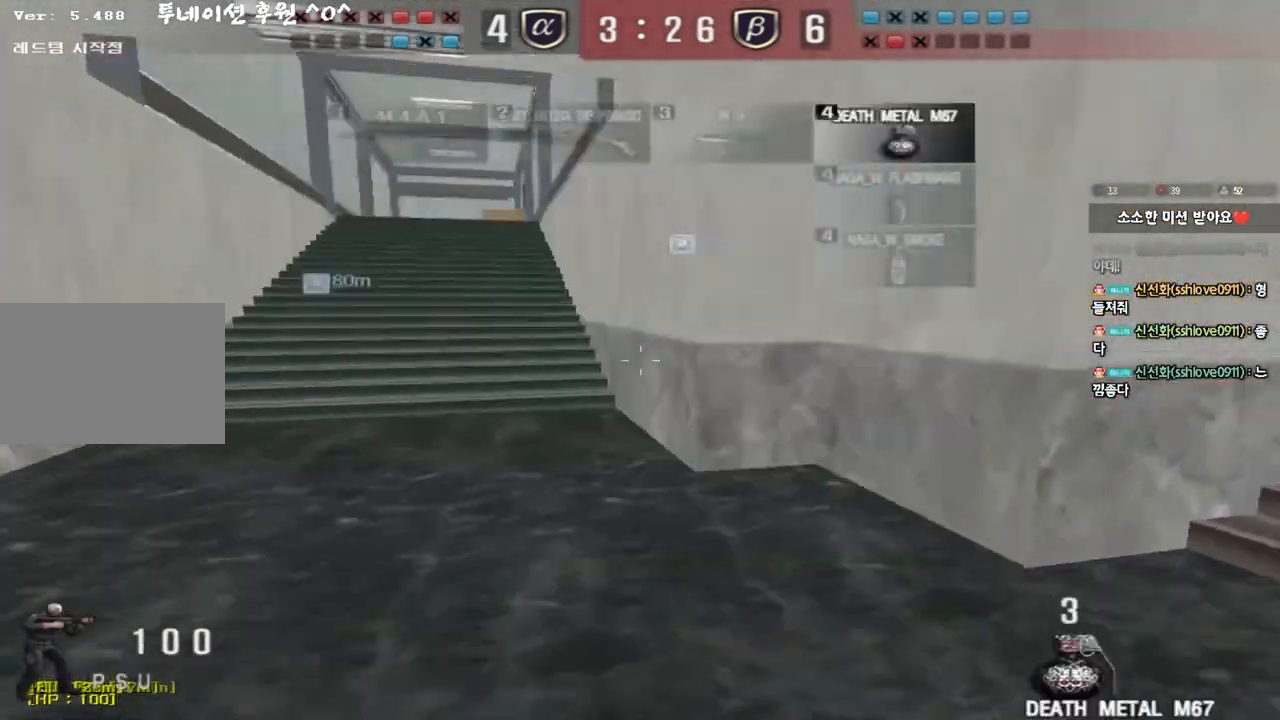
{"keys": ["d", "tab", "w"], "events": [[233, "tab", "down"]]}
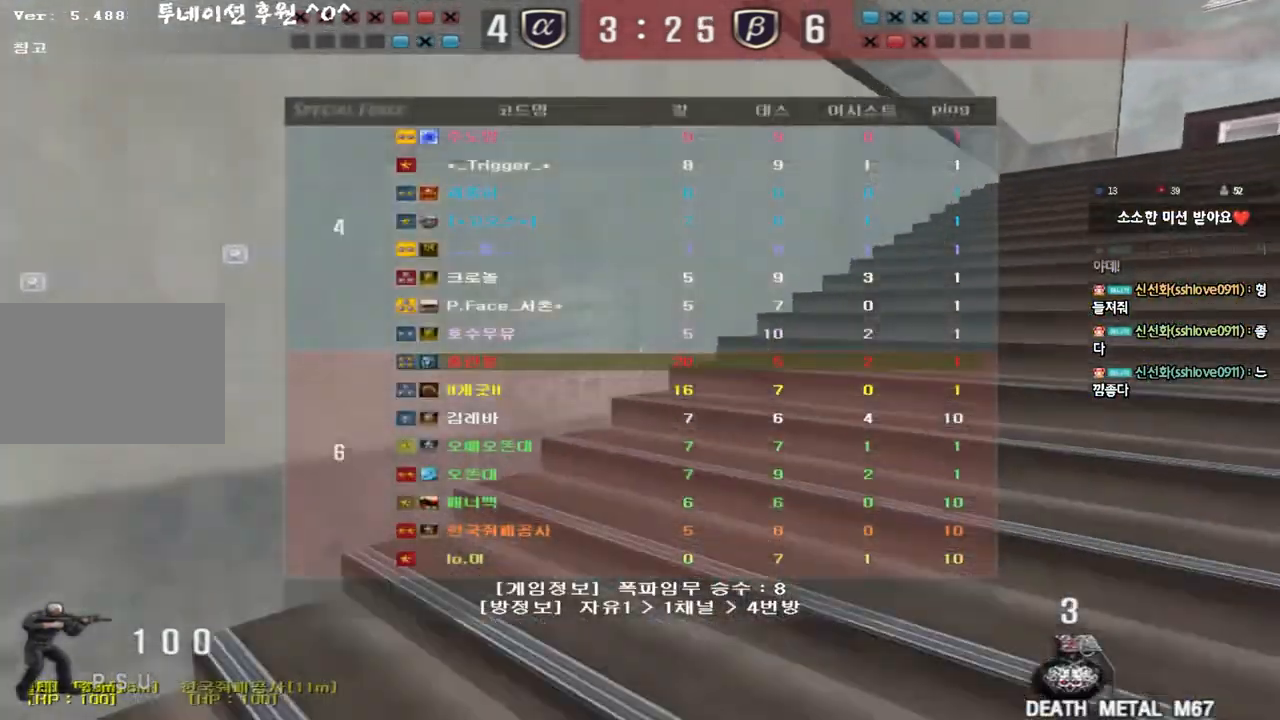
{"keys": ["d", "tab", "w"], "events": []}
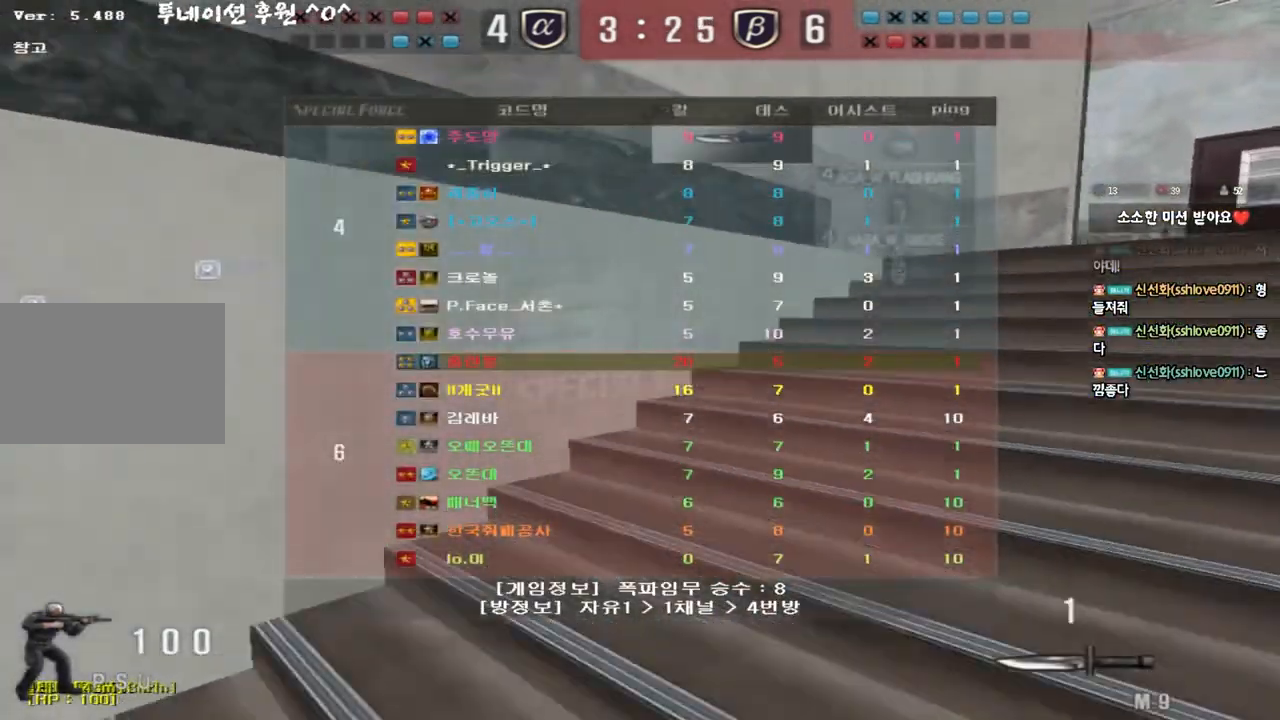
{"keys": ["d", "tab", "w"], "events": []}
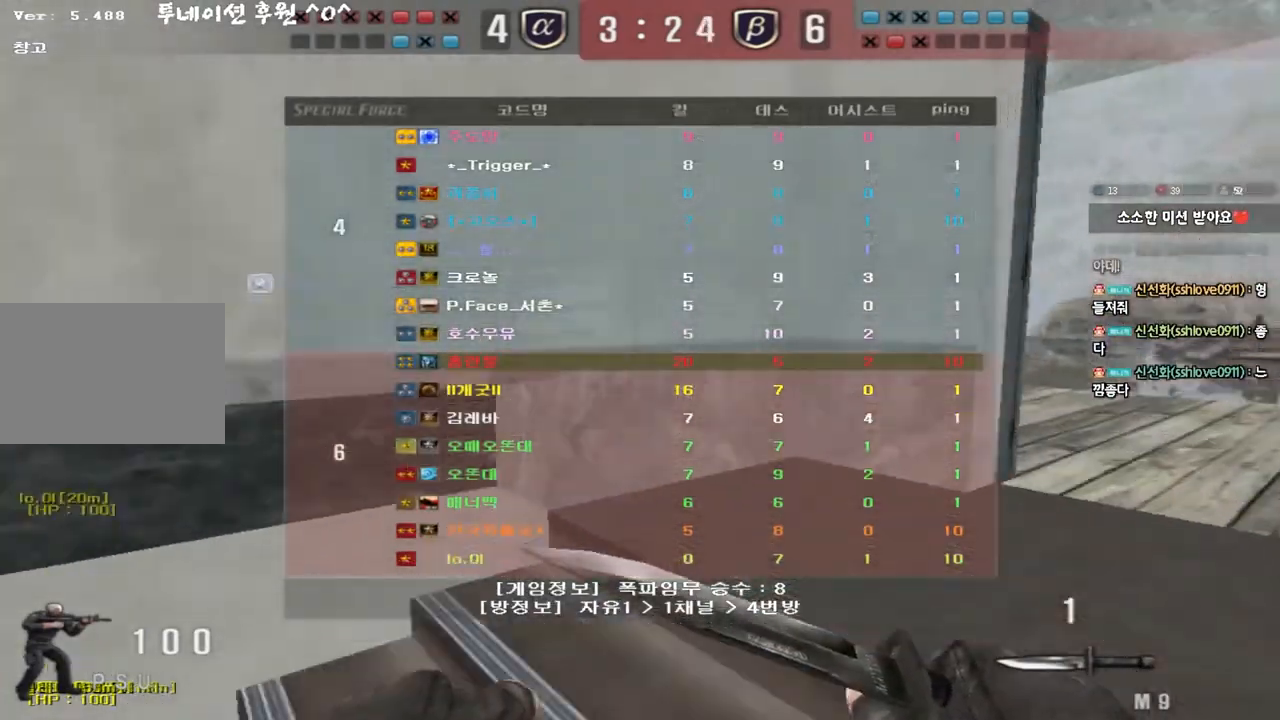
{"keys": ["d", "tab", "w"], "events": []}
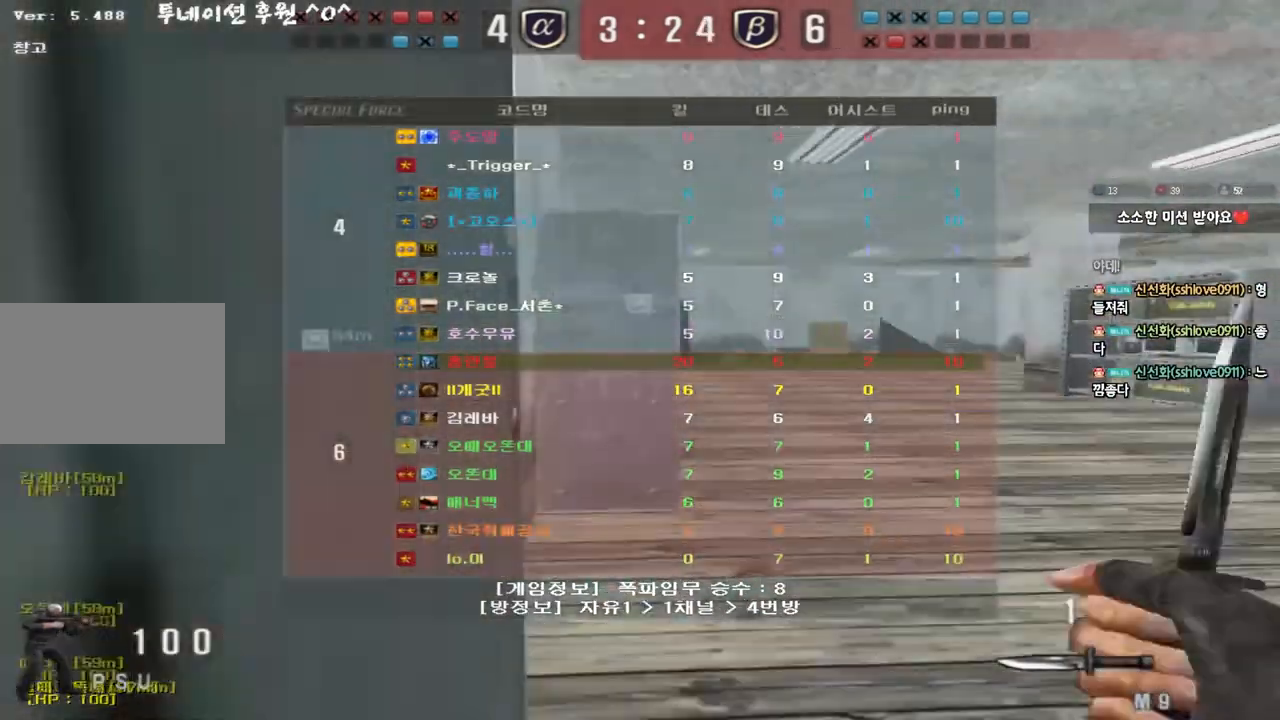
{"keys": ["d", "tab", "w"], "events": []}
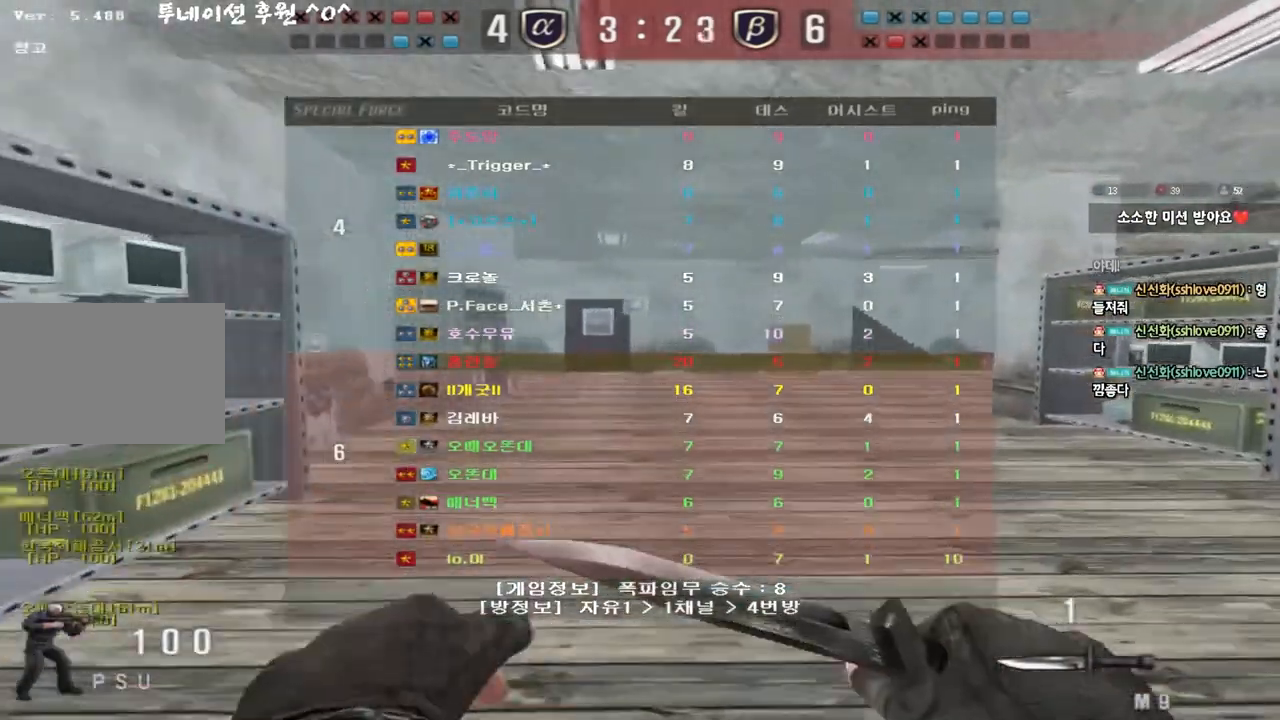
{"keys": ["d", "tab", "w"], "events": []}
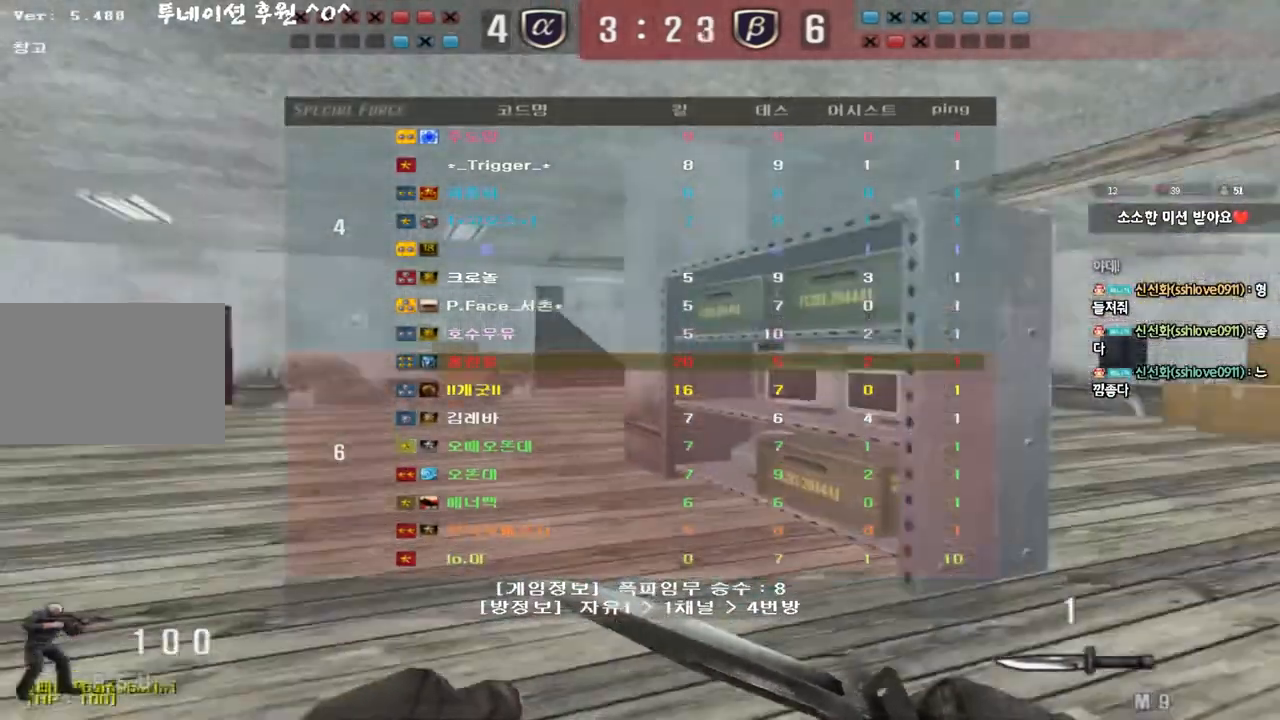
{"keys": ["ctrl", "space"], "events": [[167, "tab", "up"], [383, "ctrl", "down"], [383, "d", "up"], [400, "w", "up"], [417, "space", "down"]]}
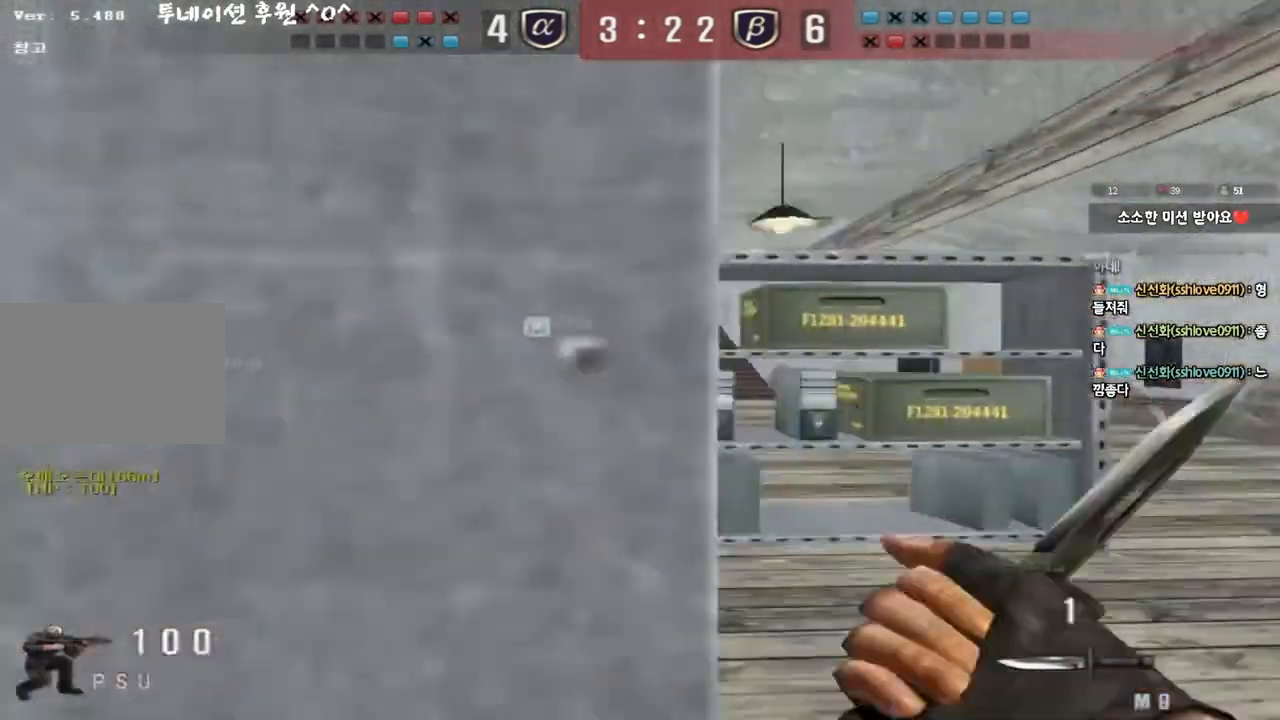
{"keys": ["s"], "events": [[33, "ctrl", "up"], [50, "space", "up"], [500, "s", "down"]]}
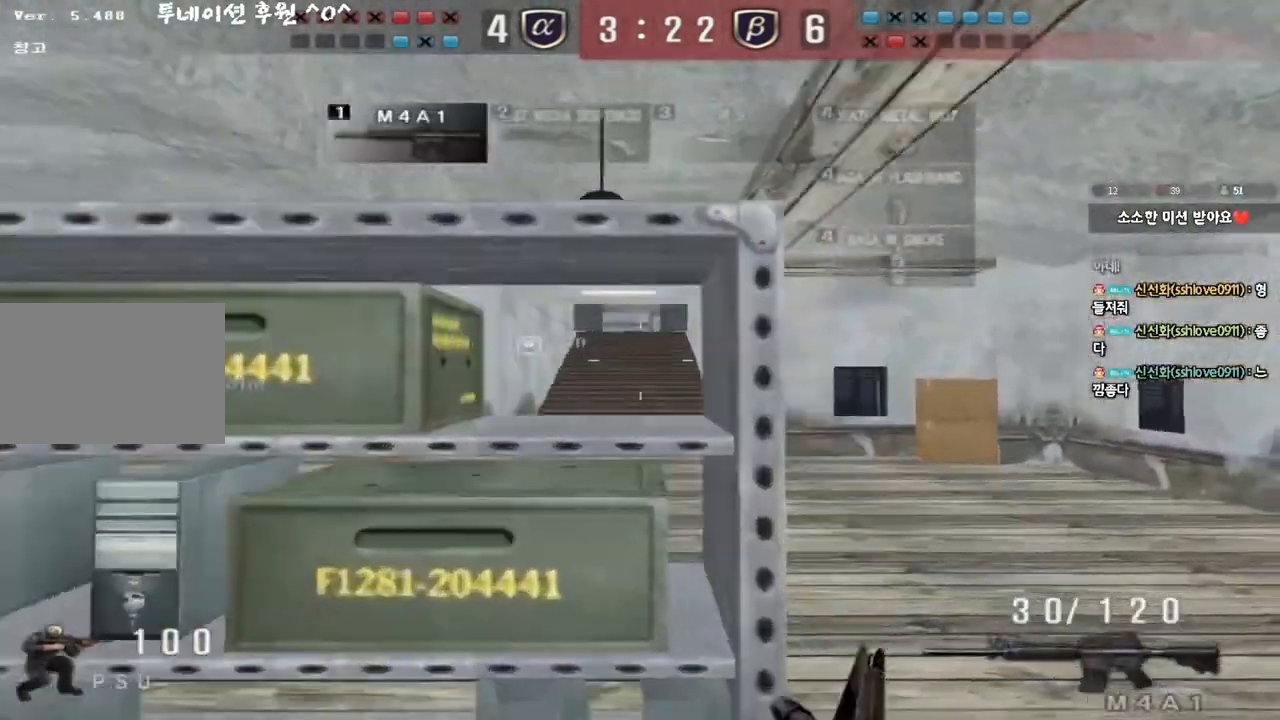
{"keys": ["d", "shift"], "events": [[33, "a", "down"], [83, "shift", "down"], [267, "a", "up"], [283, "s", "up"], [383, "d", "down"]]}
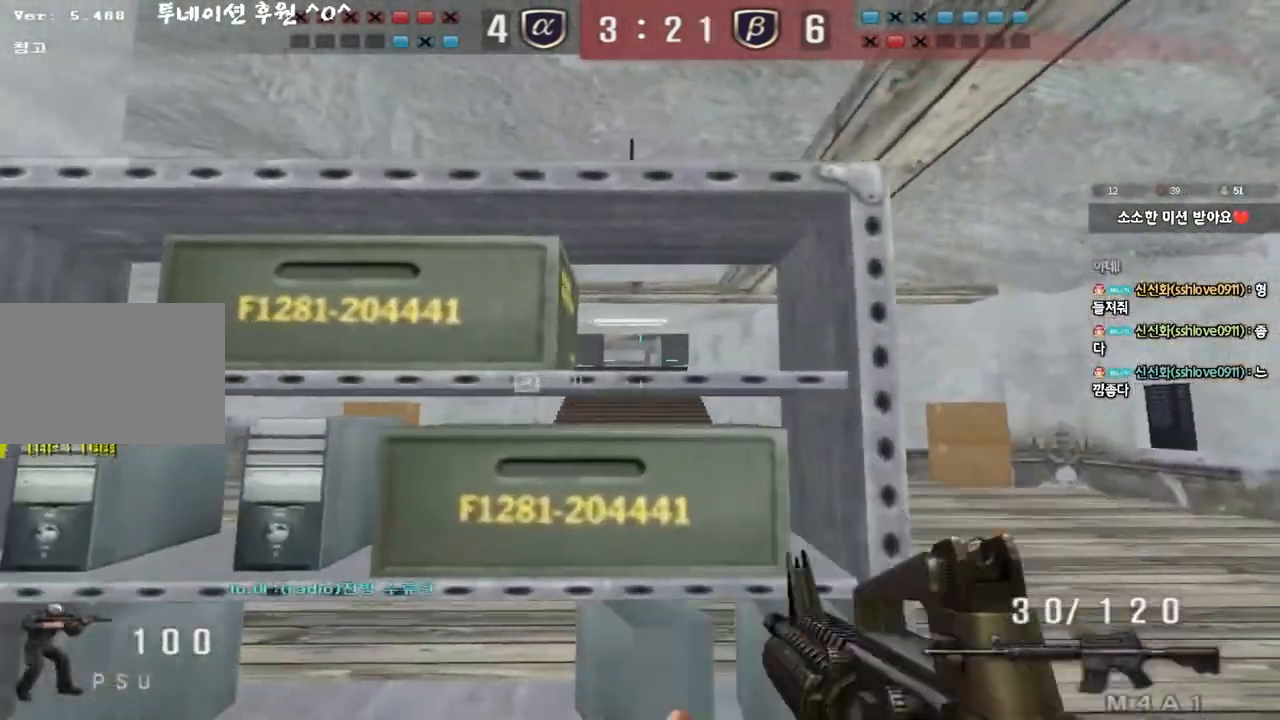
{"keys": ["a", "w"], "events": [[17, "d", "up"], [167, "a", "down"], [183, "shift", "up"], [183, "w", "down"]]}
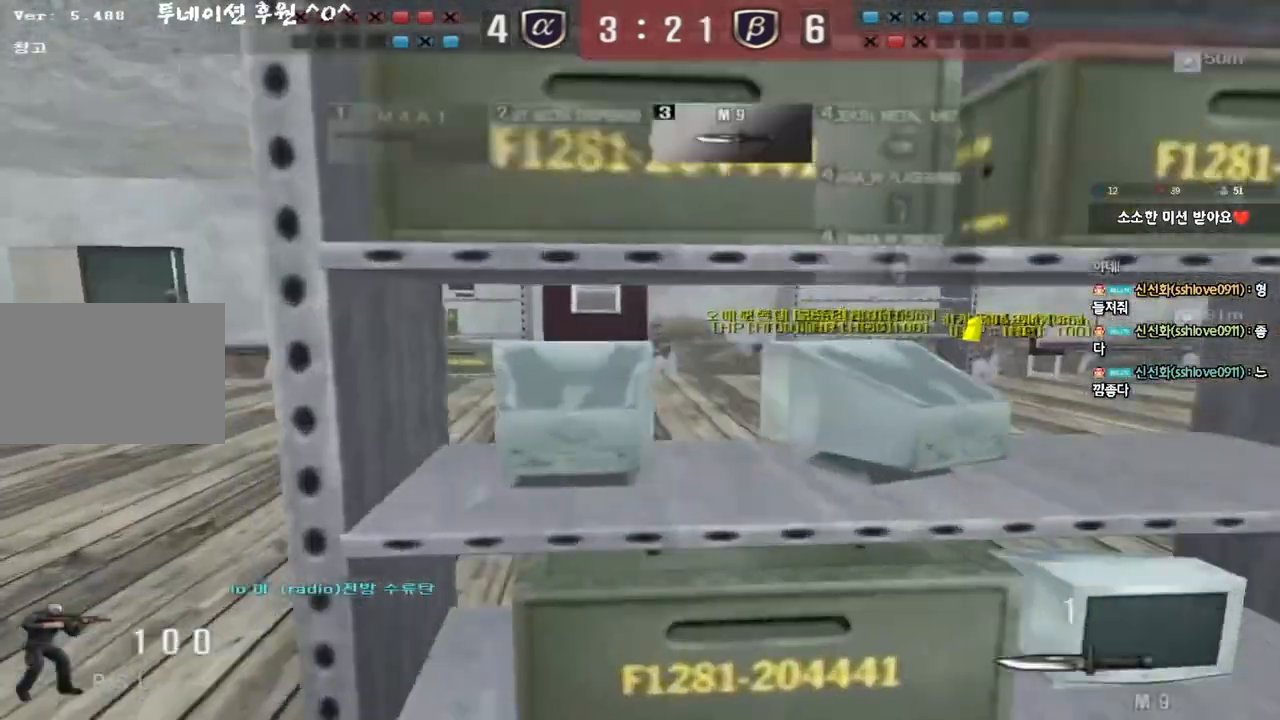
{"keys": ["space"], "events": [[367, "a", "up"], [367, "shift", "down"], [367, "w", "up"], [400, "space", "down"], [483, "shift", "up"]]}
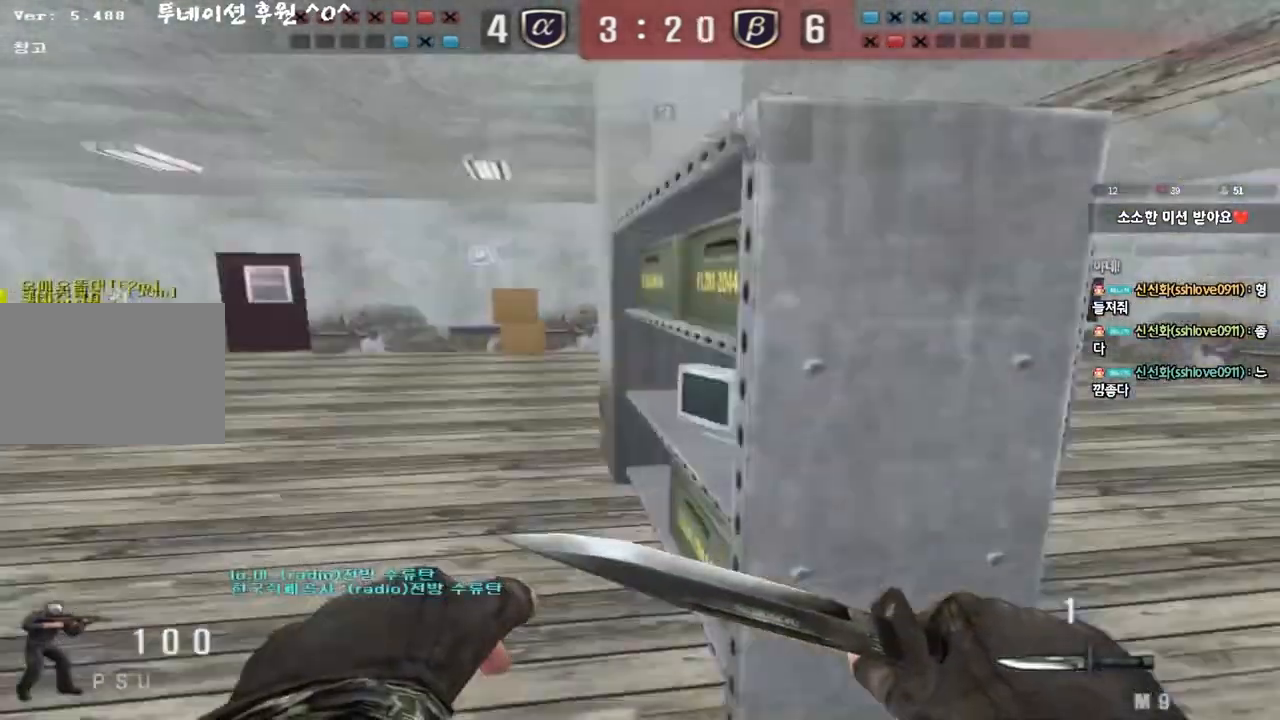
{"keys": ["w"], "events": [[17, "space", "up"], [483, "w", "down"]]}
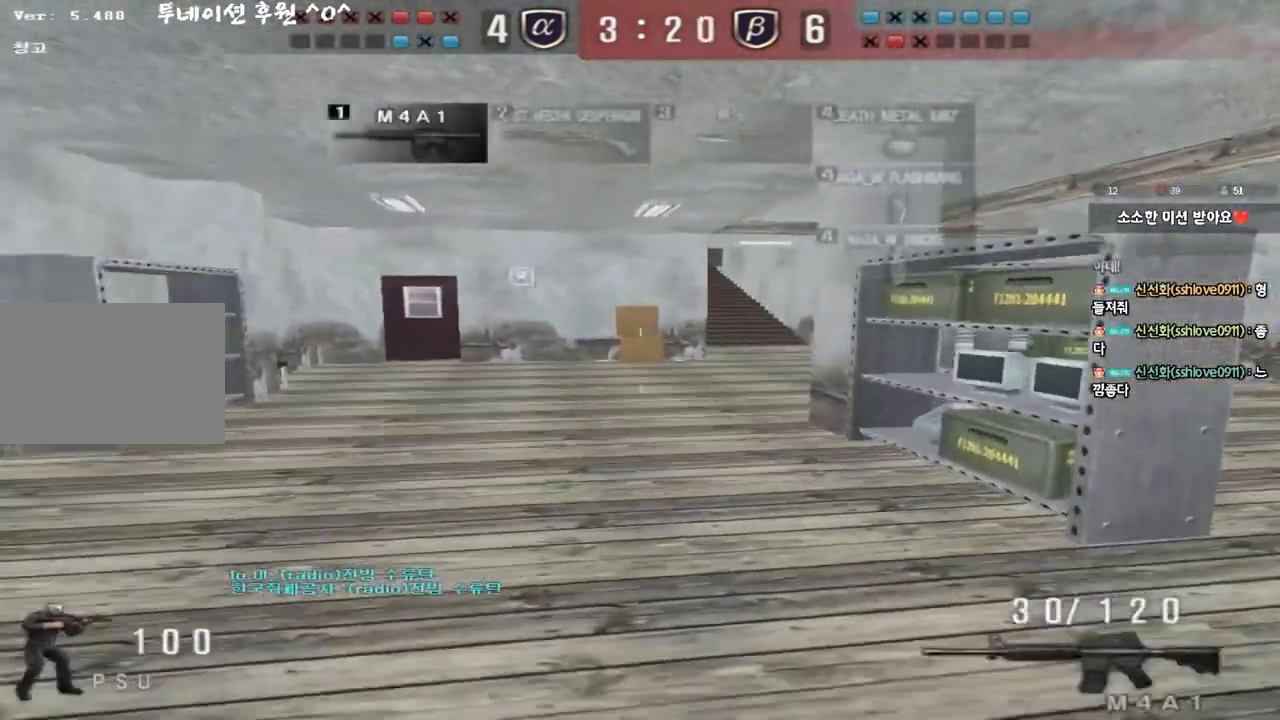
{"keys": ["ctrl"], "events": [[17, "d", "down"], [467, "ctrl", "down"], [467, "d", "up"], [467, "w", "up"]]}
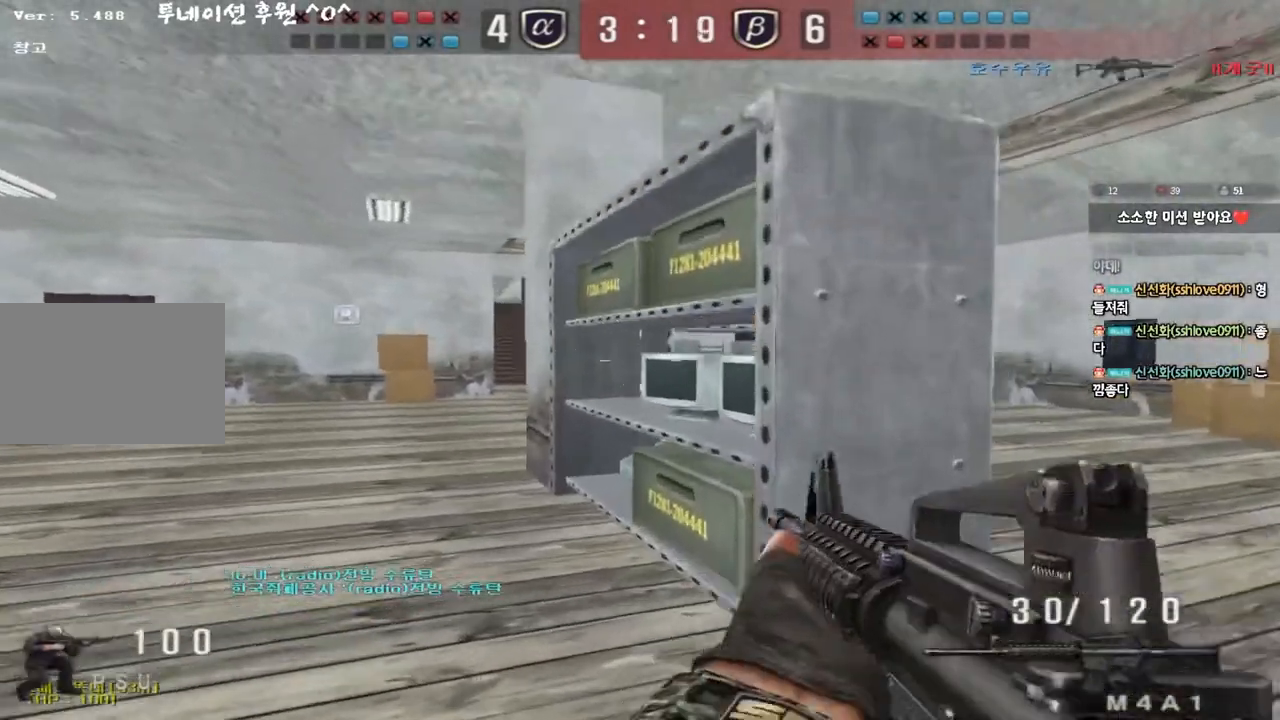
{"keys": [], "events": [[67, "ctrl", "up"], [67, "w", "down"], [83, "d", "down"], [217, "shift", "down"], [233, "d", "up"], [250, "w", "up"], [267, "space", "down"], [367, "space", "up"], [400, "shift", "up"]]}
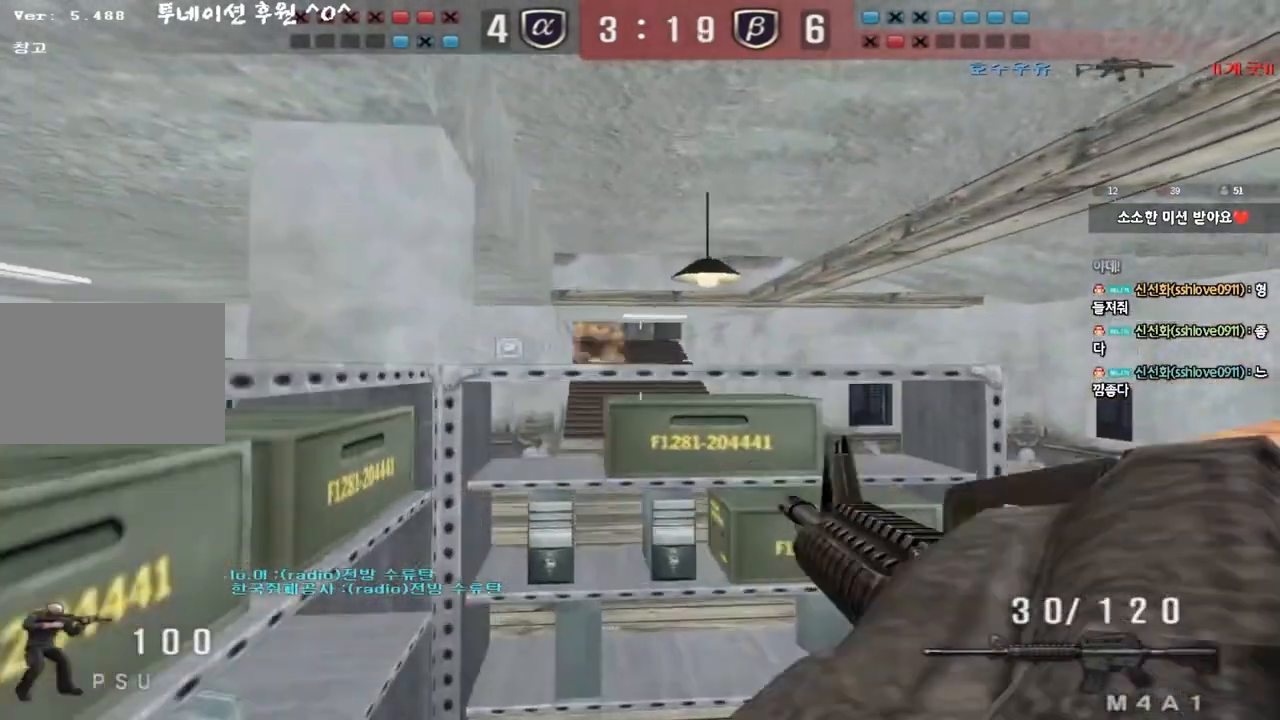
{"keys": ["shift"], "events": [[267, "a", "down"], [267, "s", "down"], [350, "shift", "down"], [467, "a", "up"], [467, "s", "up"]]}
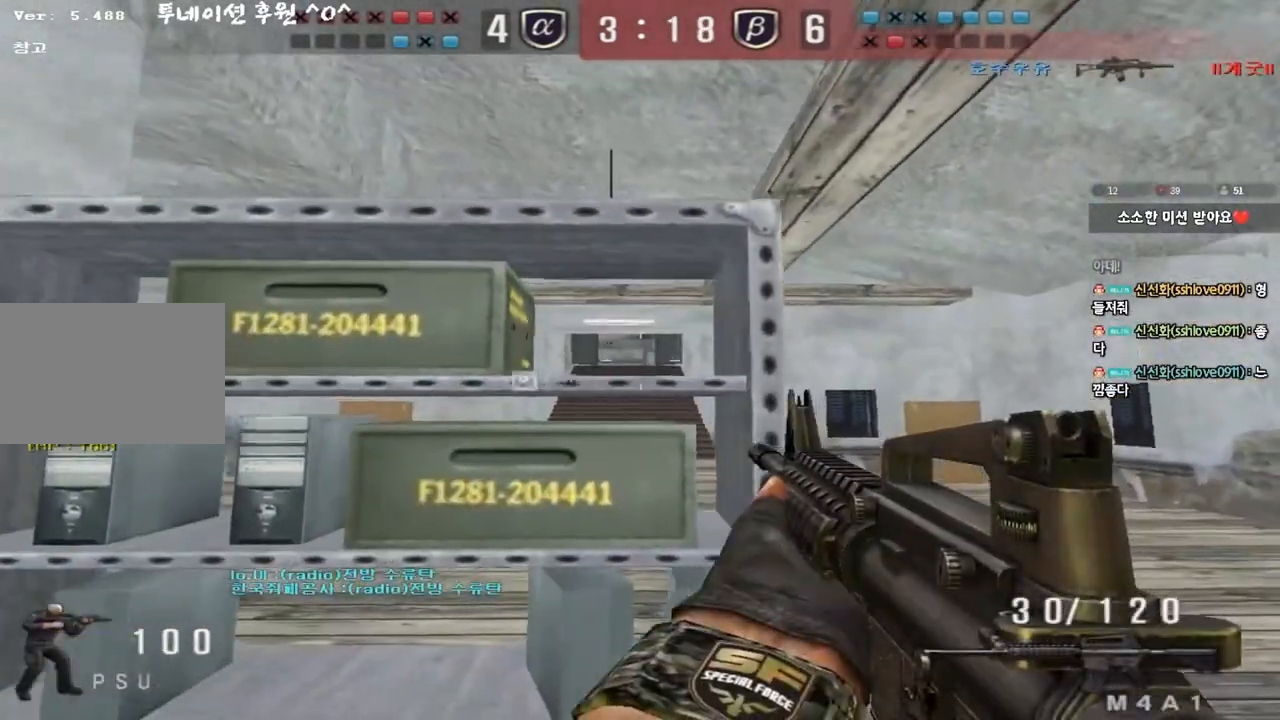
{"keys": ["ctrl"], "events": [[83, "w", "down"], [233, "shift", "up"], [333, "ctrl", "down"], [383, "w", "up"]]}
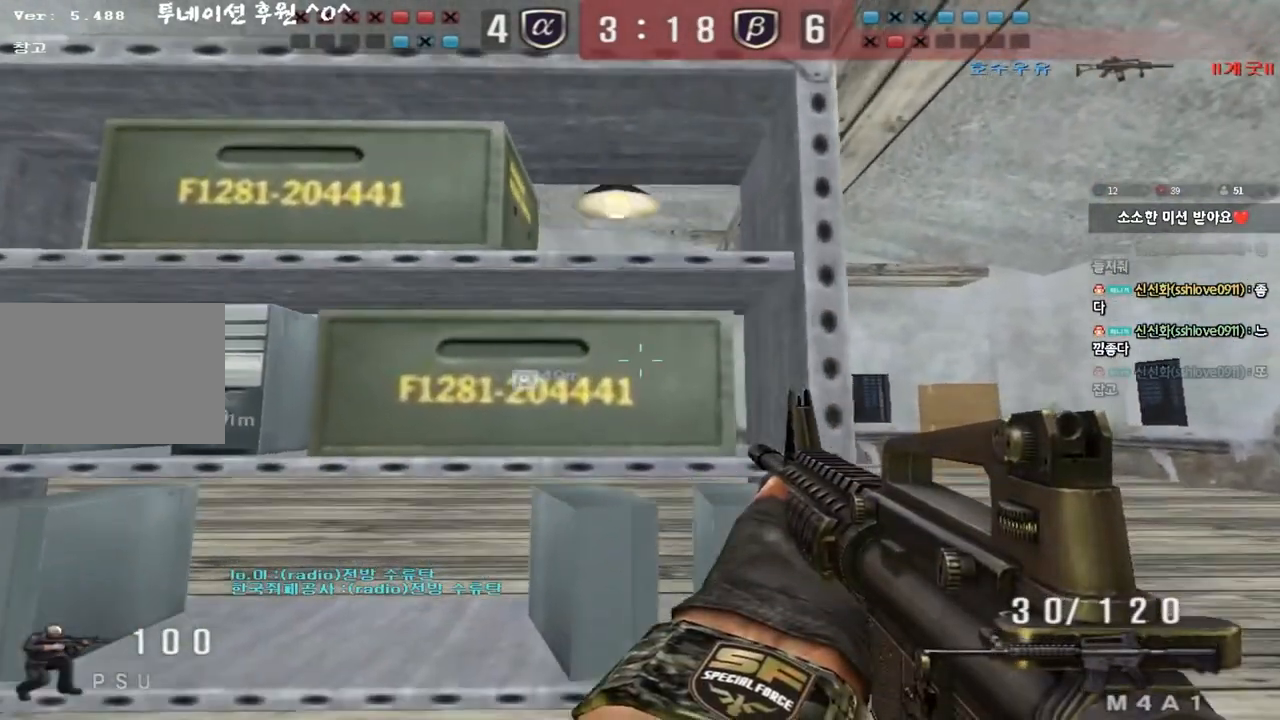
{"keys": [], "events": [[50, "tab", "down"], [417, "tab", "up"], [450, "ctrl", "up"]]}
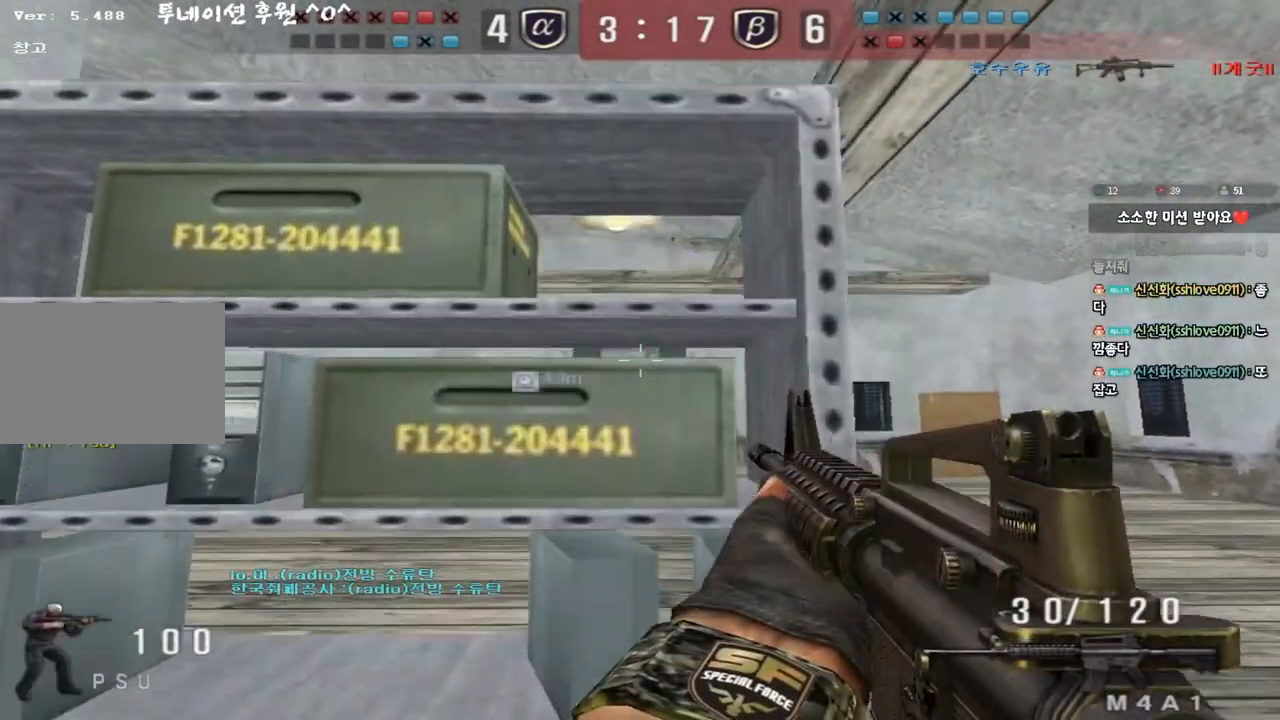
{"keys": ["shift"], "events": [[183, "s", "down"], [217, "shift", "down"], [367, "s", "up"]]}